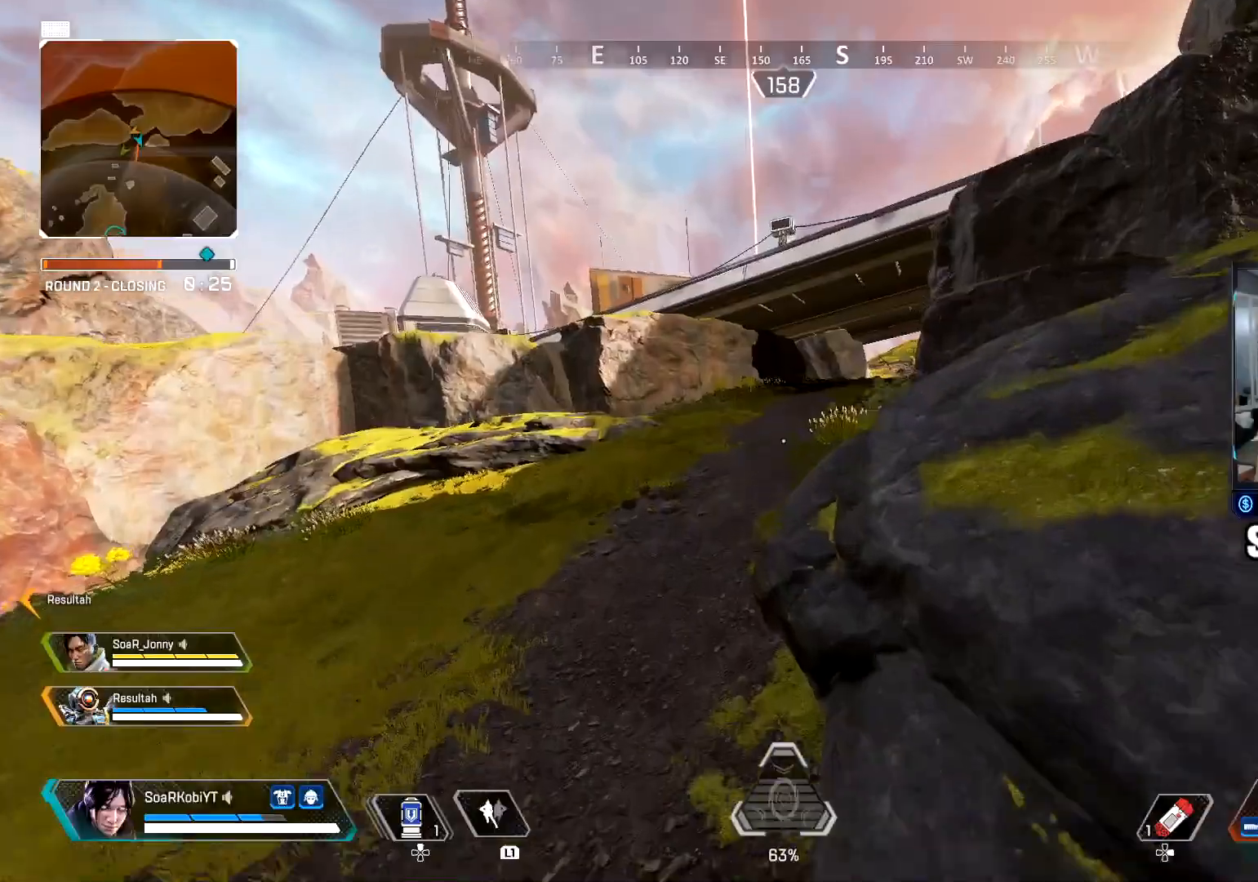
Gameplay with a controller (PlayStation layout); each line is a JSON object with the inputs held at the frame after it. "events" lists button and stick changes between this image and that frame as [ms after this image, input, new state], when the widget could be followed in between.
{"buttons": [], "left_stick": "up", "right_stick": "center", "events": [[217, "left_stick", "up"], [350, "right_stick", "right"], [384, "L3", "down"], [467, "right_stick", "center"], [484, "L3", "up"]]}
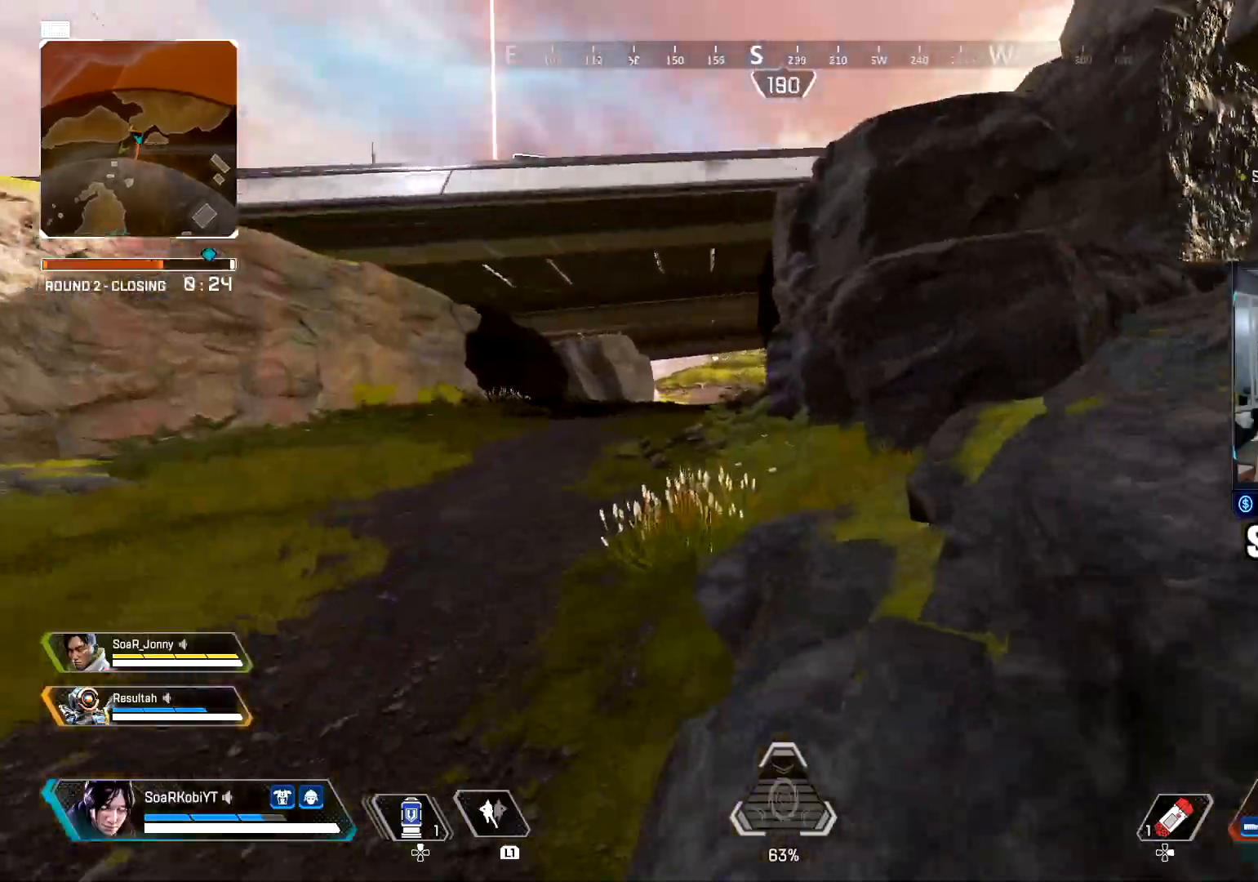
{"buttons": [], "left_stick": "up", "right_stick": "center", "events": [[333, "right_stick", "left"], [417, "right_stick", "center"]]}
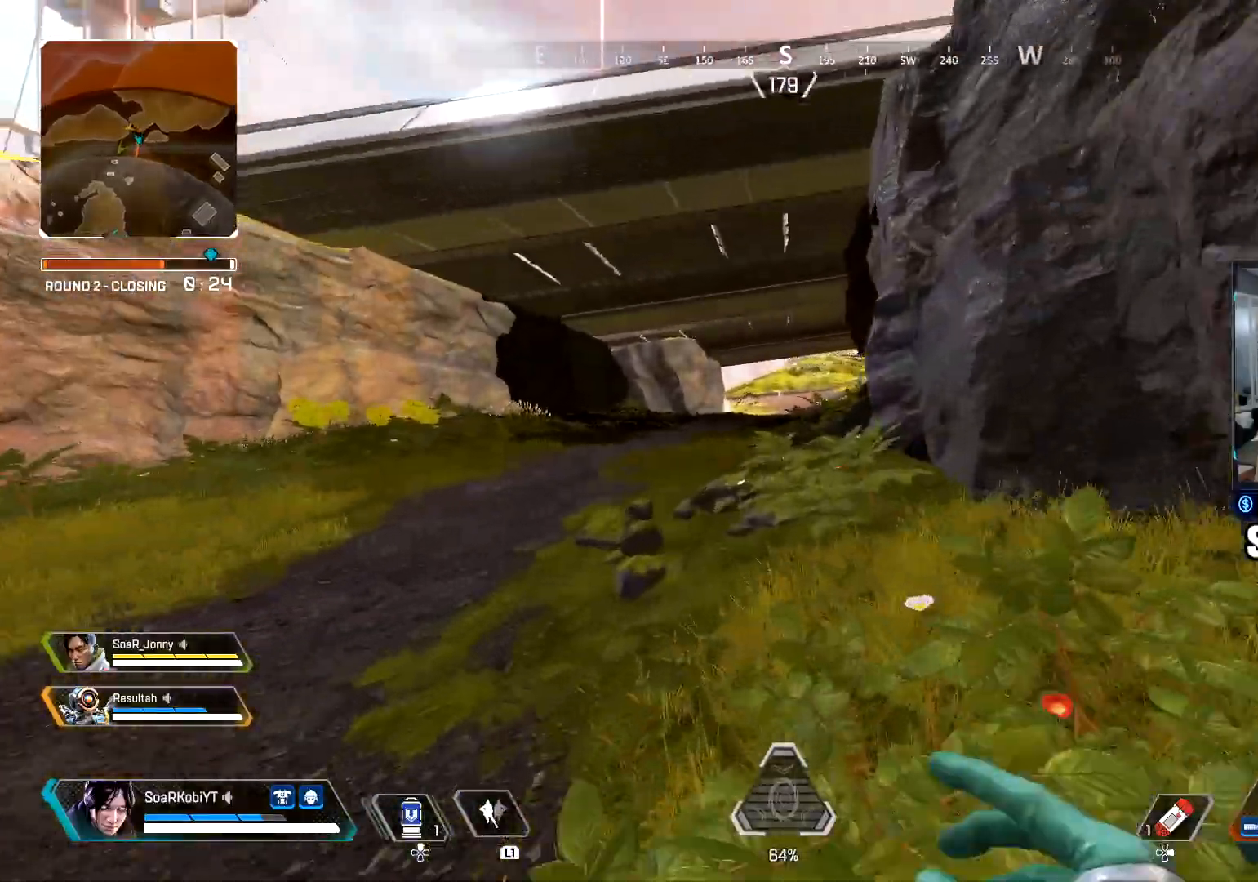
{"buttons": [], "left_stick": "up", "right_stick": "center", "events": []}
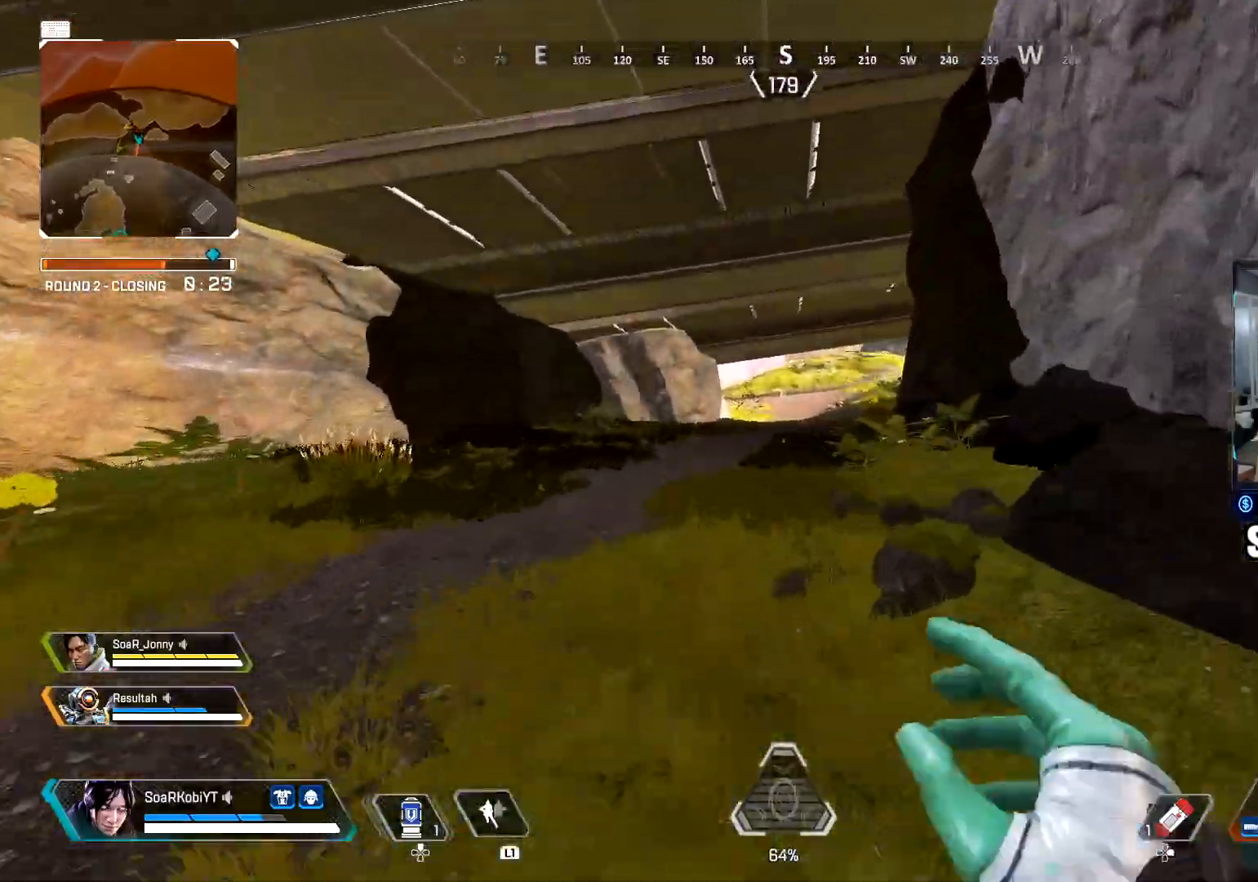
{"buttons": [], "left_stick": "up", "right_stick": "center", "events": [[334, "L3", "down"], [467, "L3", "up"]]}
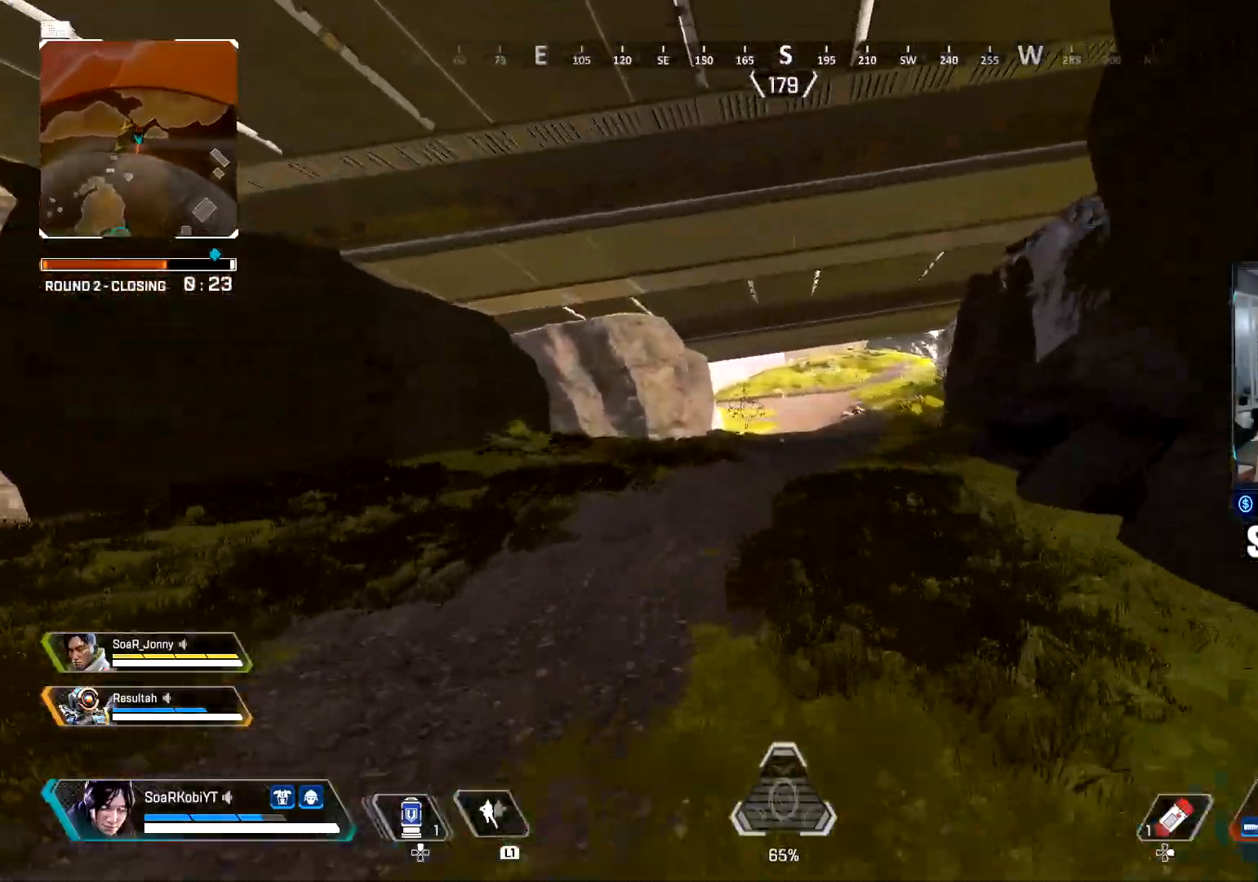
{"buttons": [], "left_stick": "up", "right_stick": "right", "events": [[501, "right_stick", "right"]]}
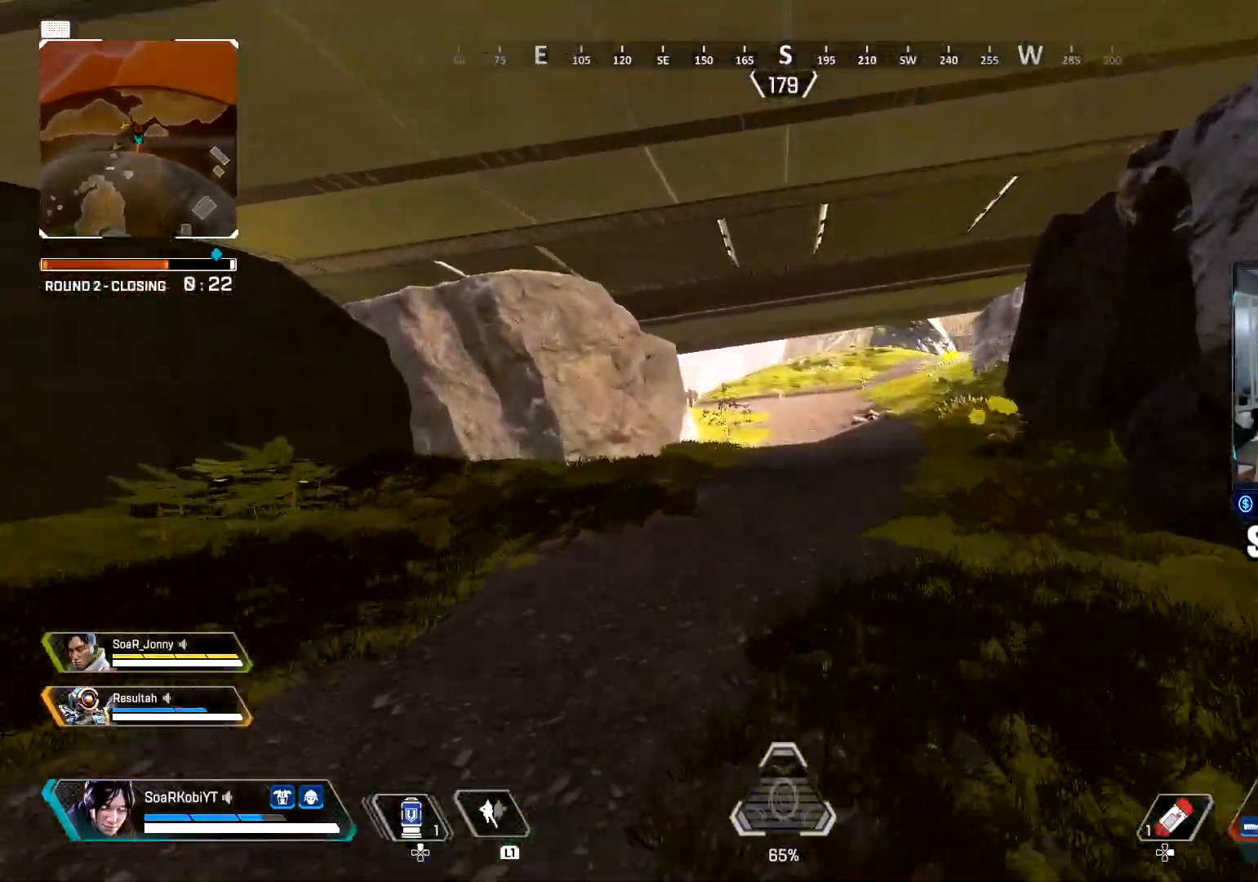
{"buttons": [], "left_stick": "up", "right_stick": "center", "events": [[117, "right_stick", "center"]]}
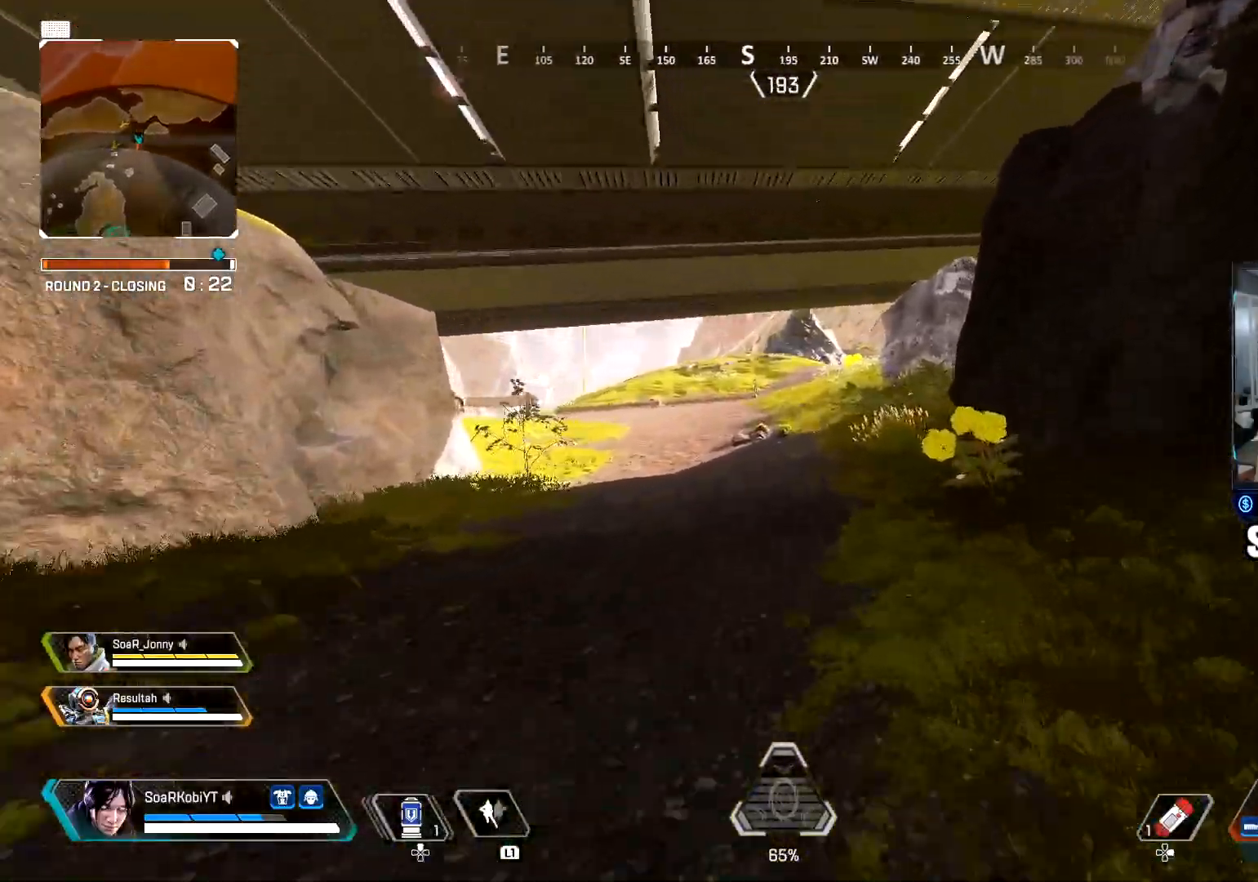
{"buttons": [], "left_stick": "up", "right_stick": "center", "events": [[167, "L3", "down"], [284, "L3", "up"]]}
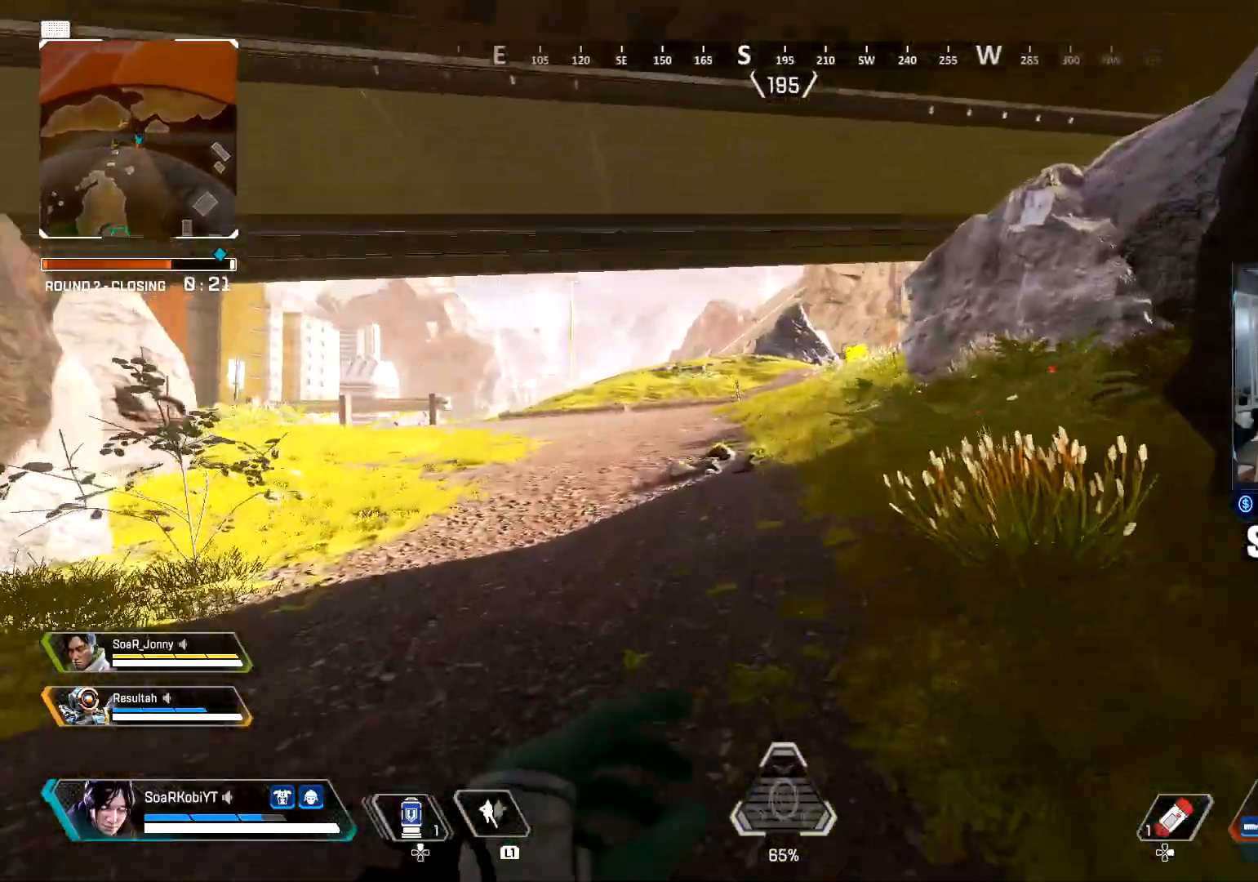
{"buttons": [], "left_stick": "up", "right_stick": "center", "events": []}
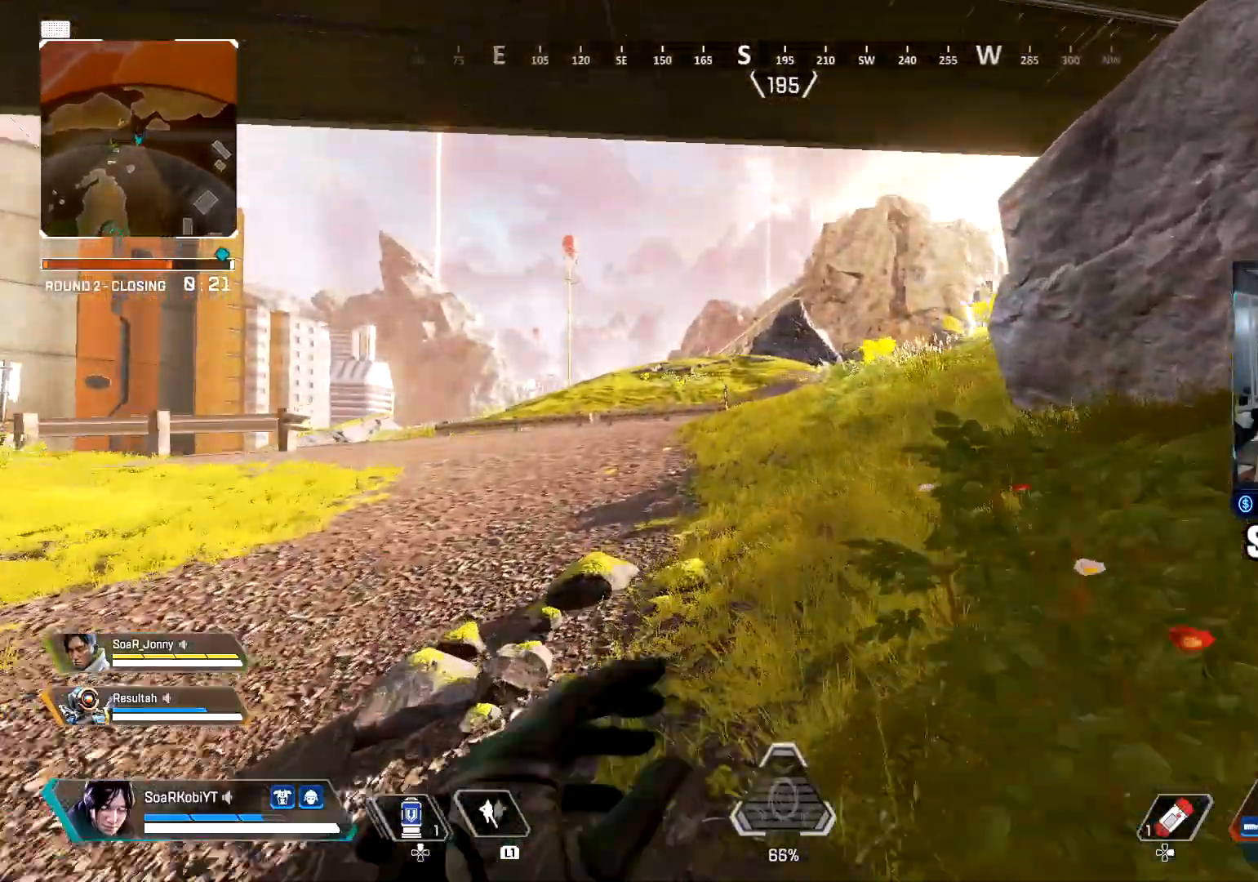
{"buttons": [], "left_stick": "up", "right_stick": "right", "events": [[501, "right_stick", "right"]]}
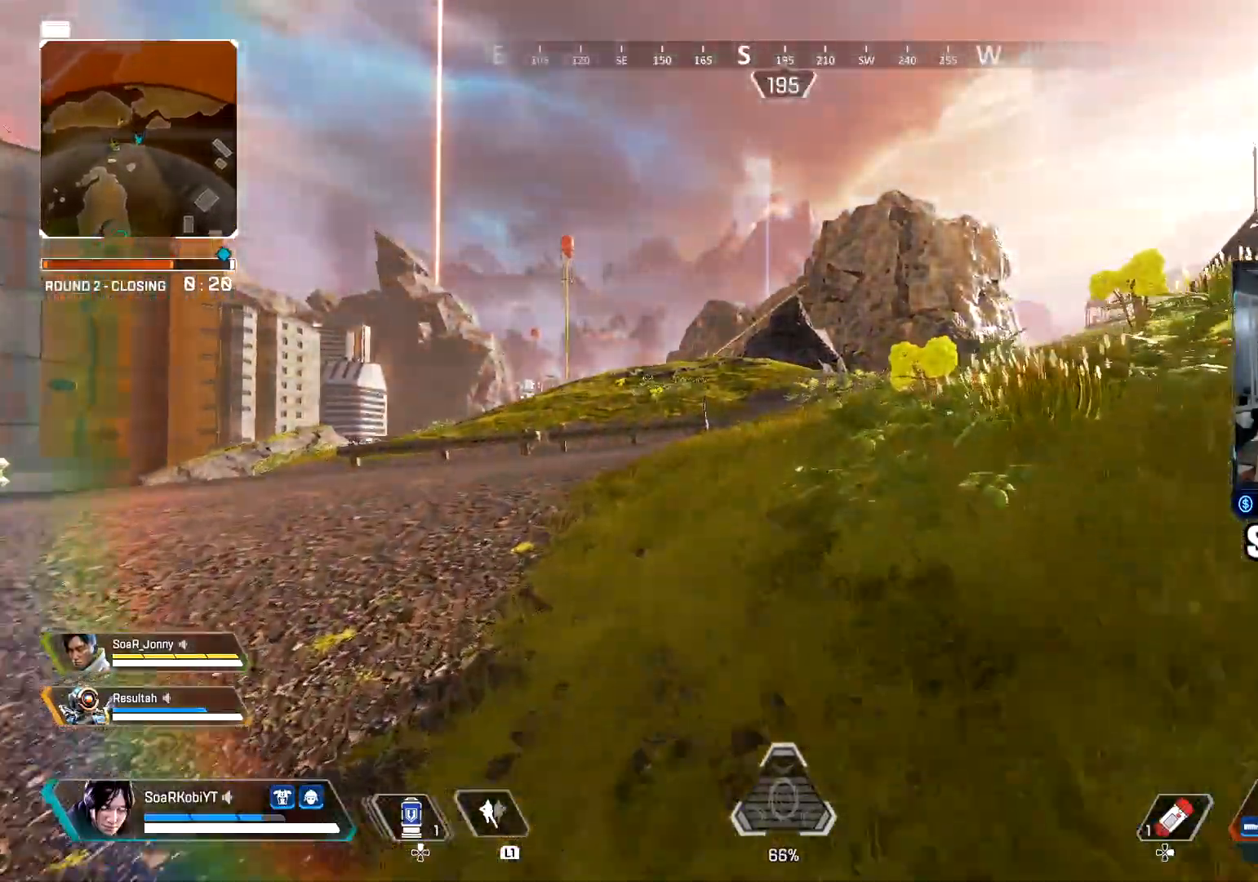
{"buttons": [], "left_stick": "up", "right_stick": "center", "events": [[33, "L3", "down"], [150, "right_stick", "center"], [167, "L3", "up"], [217, "right_stick", "right"], [334, "right_stick", "center"]]}
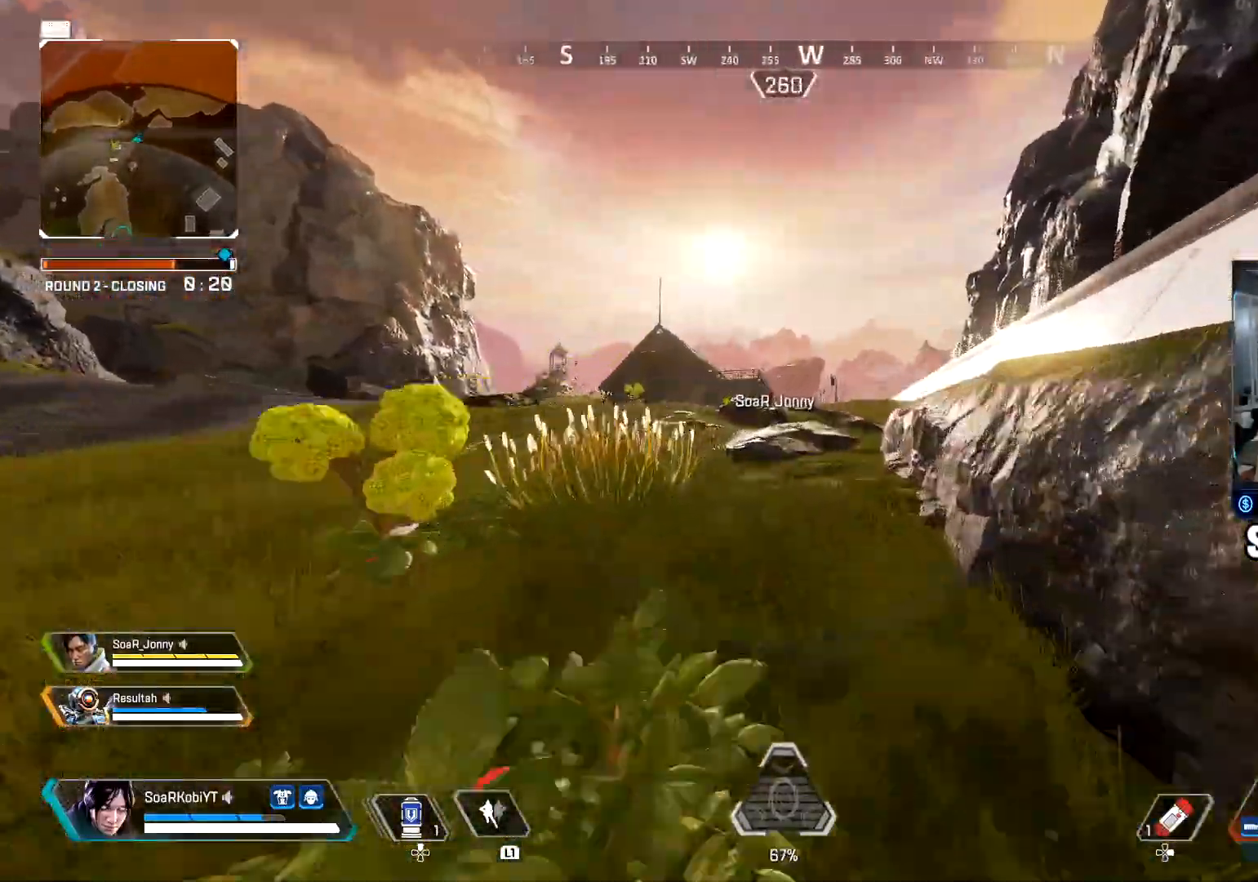
{"buttons": [], "left_stick": "up", "right_stick": "center", "events": []}
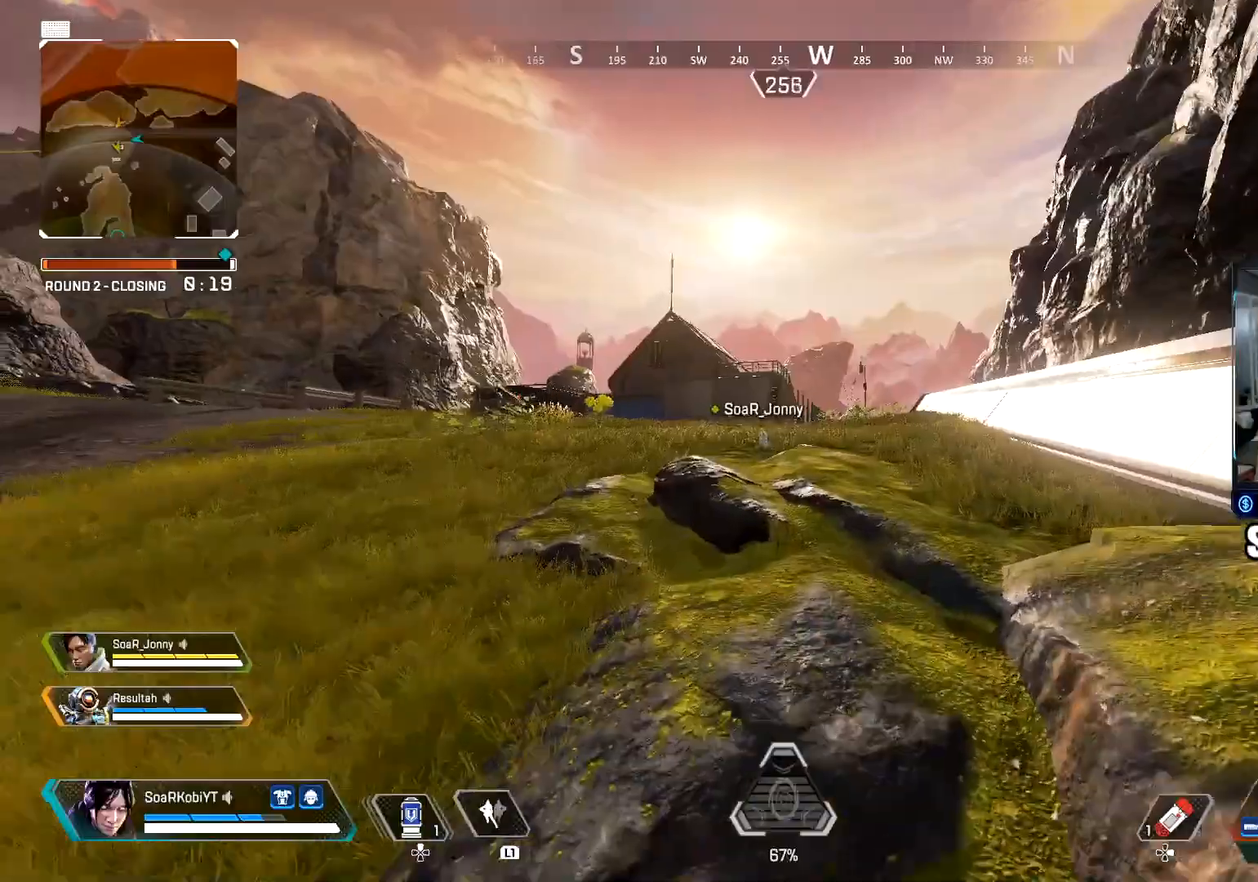
{"buttons": [], "left_stick": "up", "right_stick": "center", "events": []}
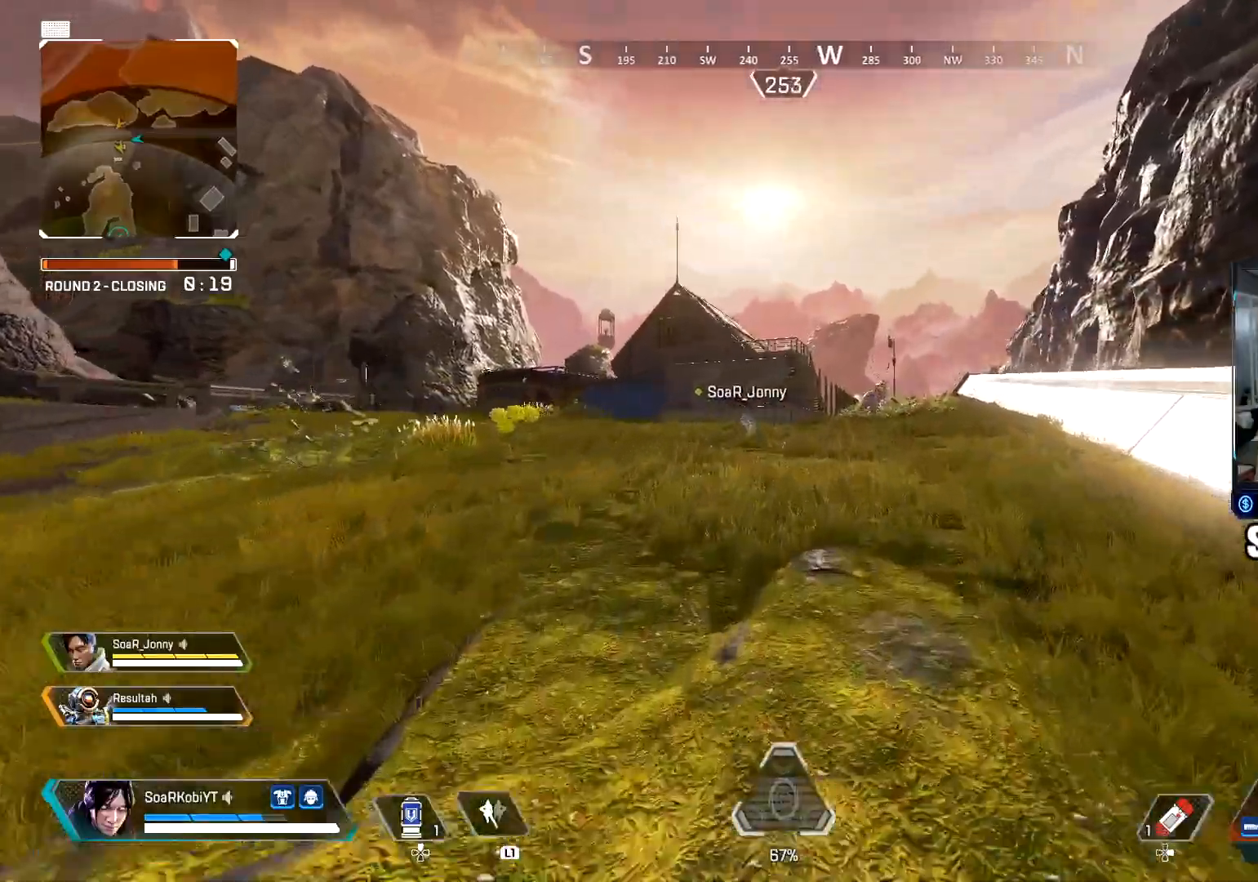
{"buttons": [], "left_stick": "up", "right_stick": "left", "events": [[17, "right_stick", "left"], [84, "CIRCLE", "down"], [117, "right_stick", "center"], [301, "CIRCLE", "up"], [384, "CROSS", "down"], [501, "CROSS", "up"], [501, "right_stick", "left"]]}
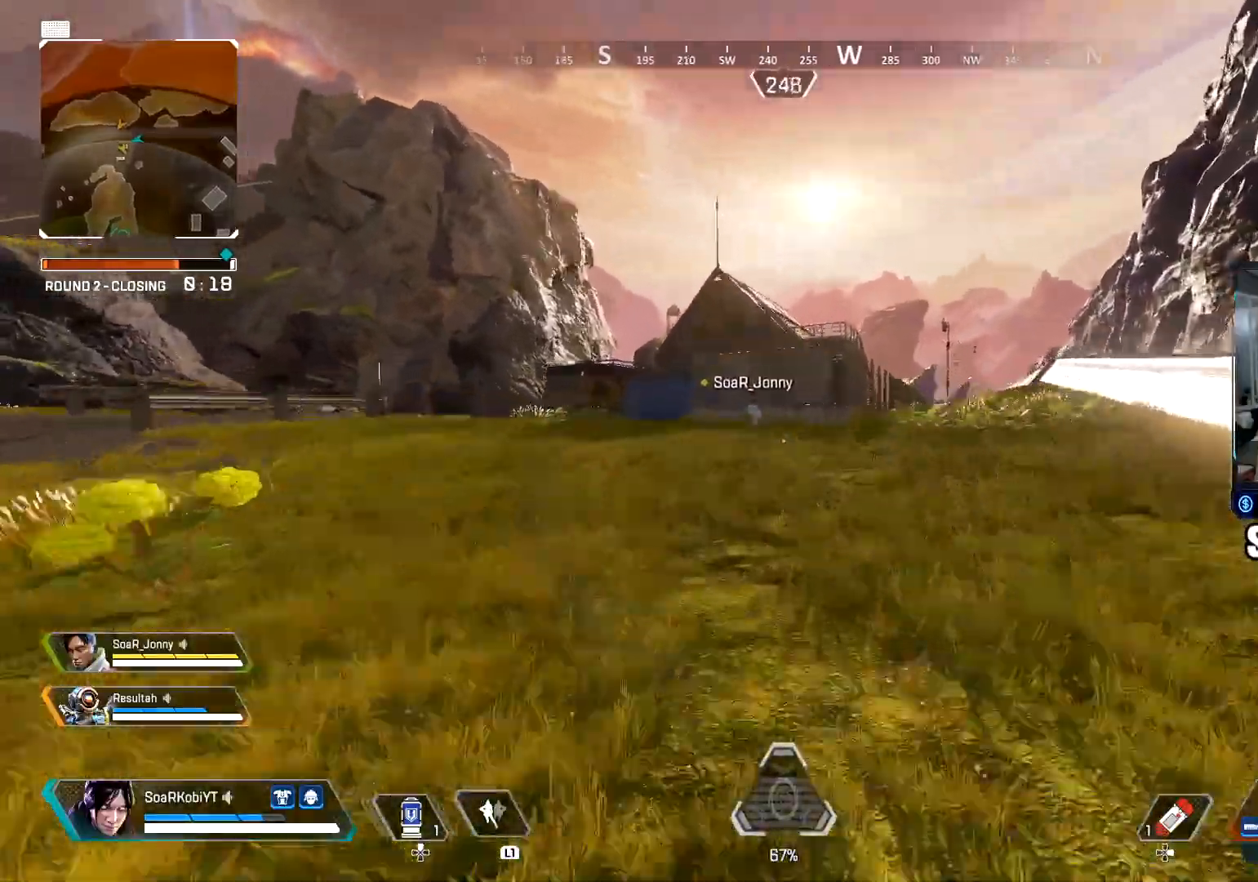
{"buttons": ["L3"], "left_stick": "up", "right_stick": "center", "events": [[117, "right_stick", "center"], [484, "L3", "down"]]}
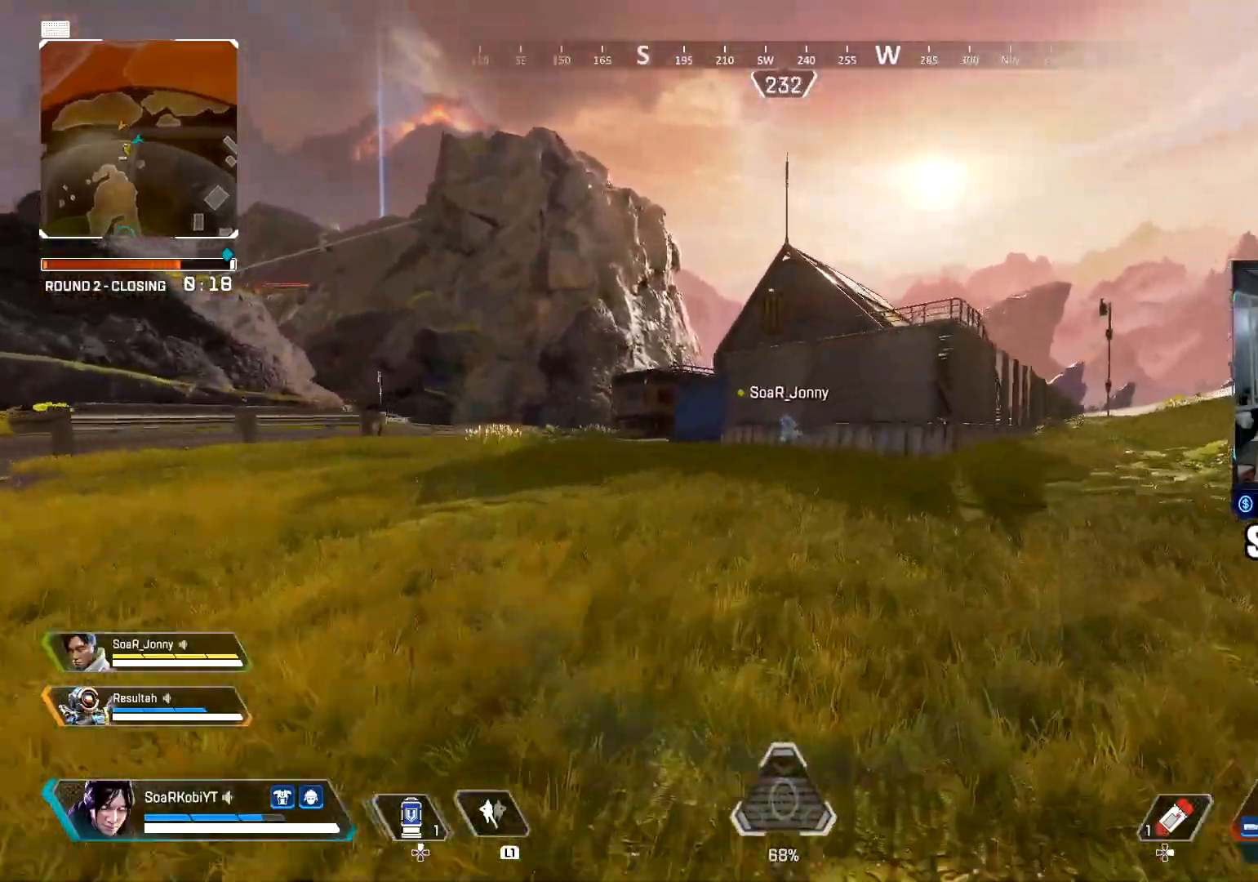
{"buttons": [], "left_stick": "up", "right_stick": "center", "events": [[50, "L3", "up"], [151, "right_stick", "left"], [234, "right_stick", "center"]]}
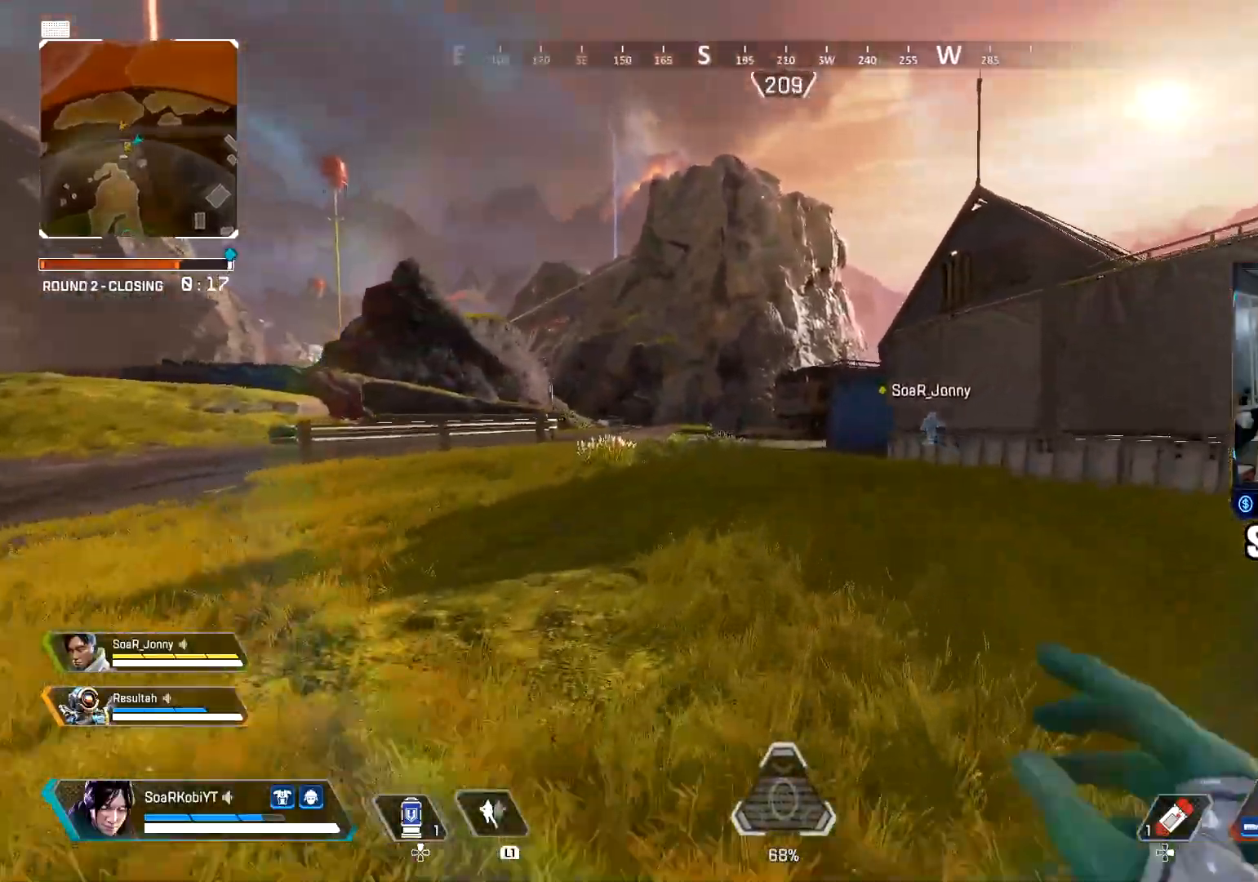
{"buttons": [], "left_stick": "up", "right_stick": "center", "events": []}
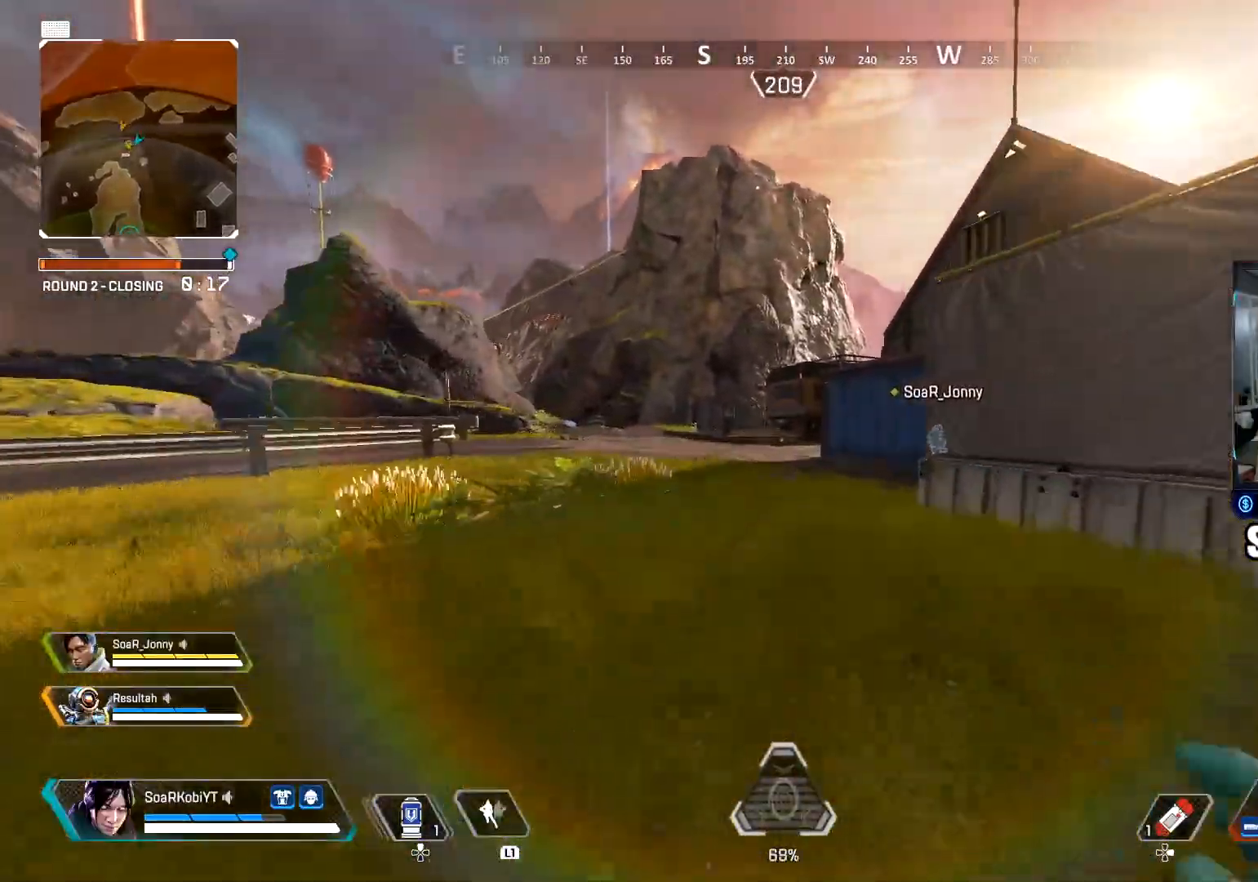
{"buttons": ["L3"], "left_stick": "up", "right_stick": "center", "events": [[434, "L3", "down"]]}
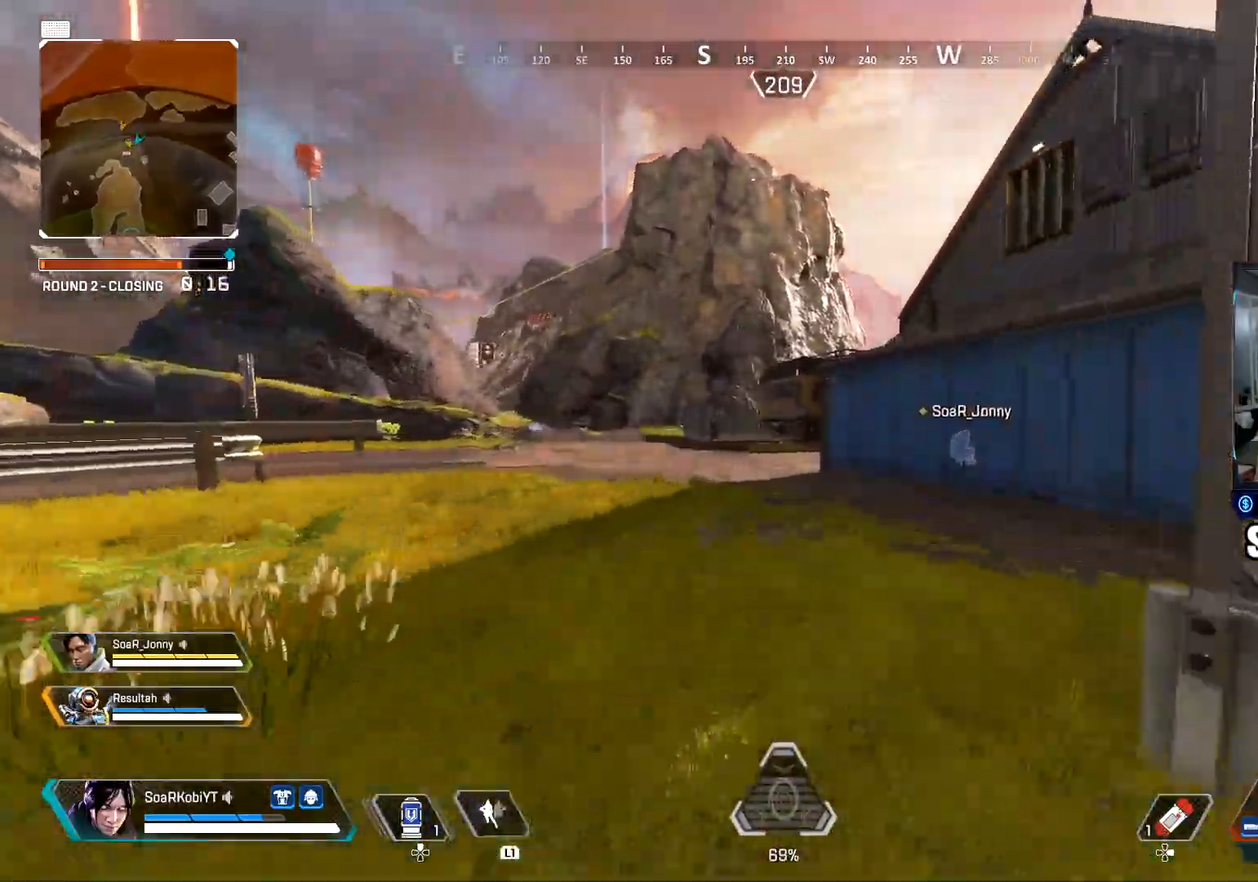
{"buttons": ["CIRCLE"], "left_stick": "up", "right_stick": "center", "events": [[33, "L3", "up"], [417, "CIRCLE", "down"]]}
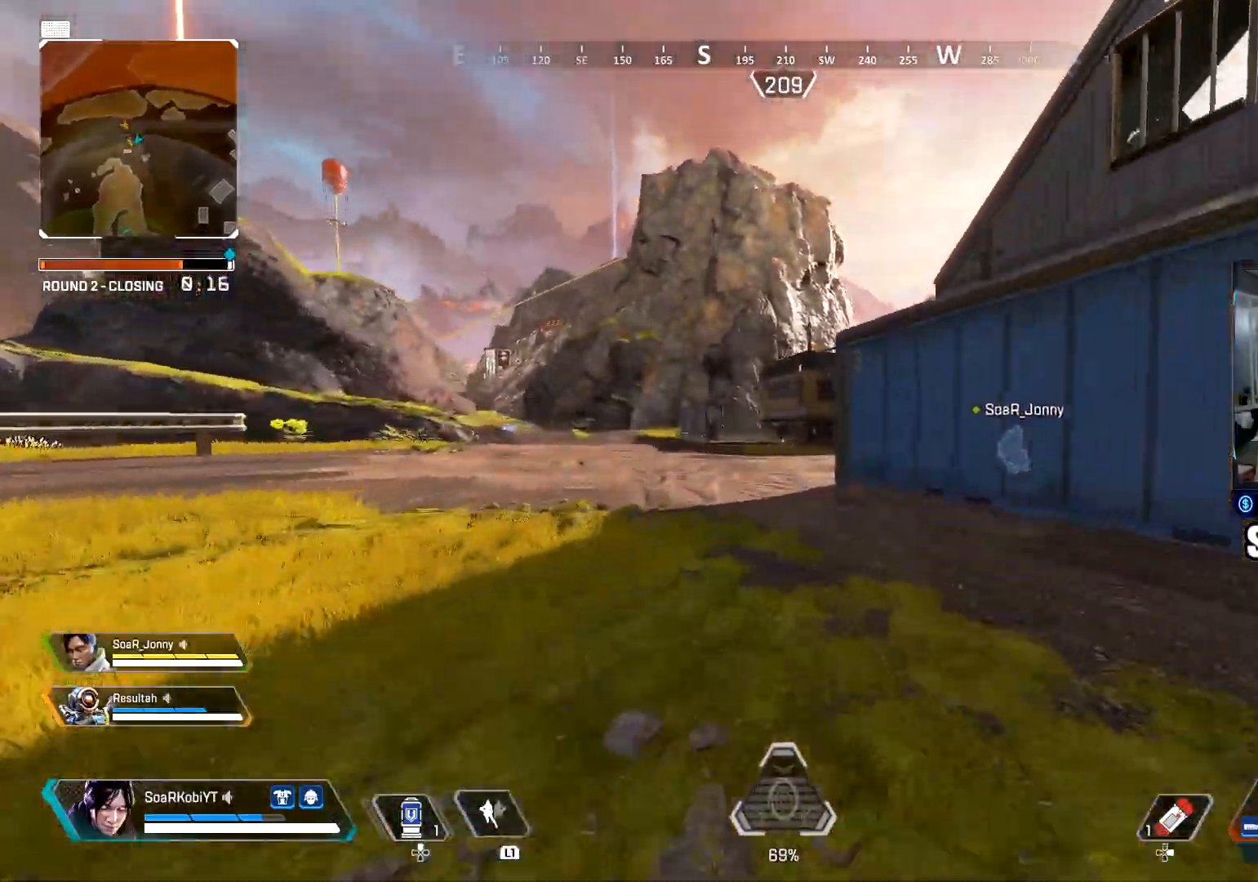
{"buttons": [], "left_stick": "up-right", "right_stick": "center", "events": [[84, "CIRCLE", "up"], [184, "CROSS", "down"], [317, "CROSS", "up"], [367, "left_stick", "up-right"]]}
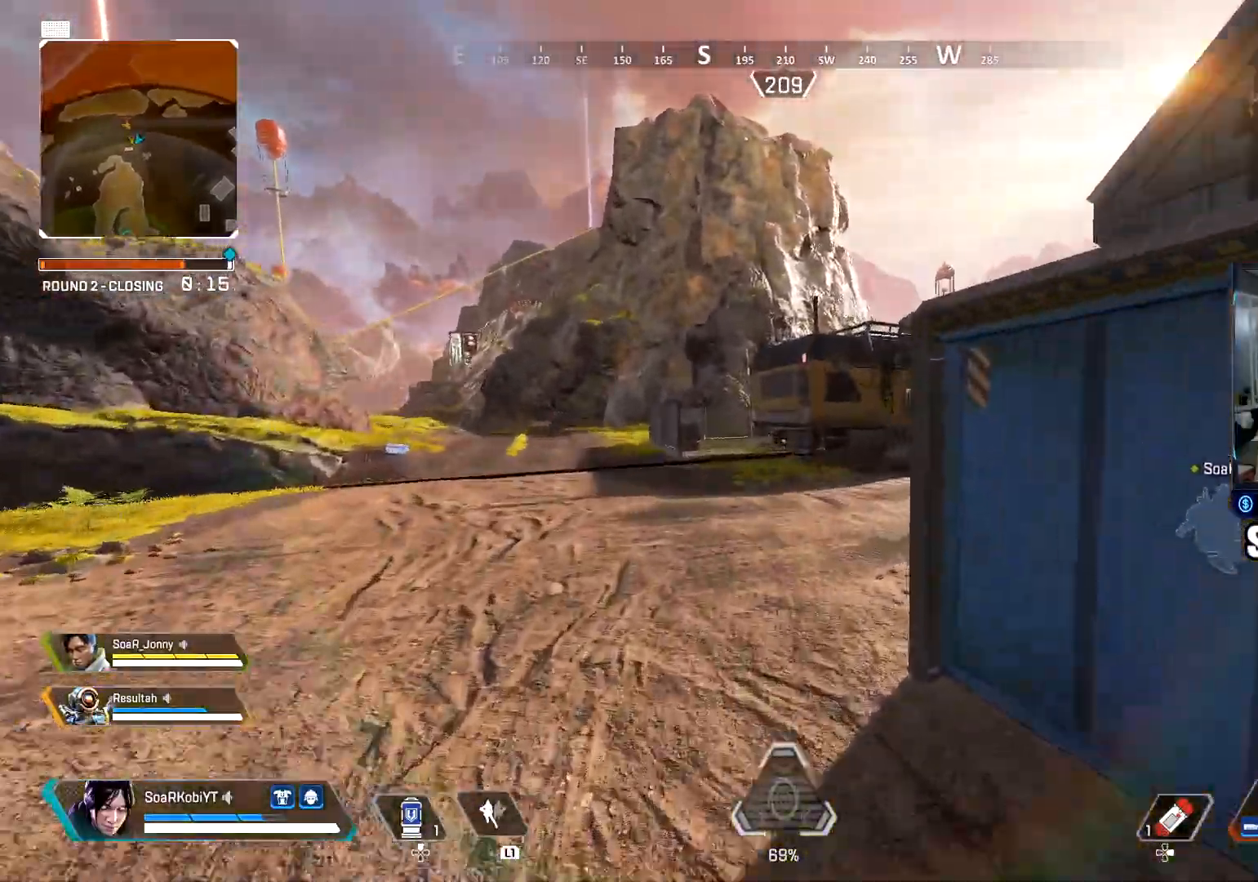
{"buttons": [], "left_stick": "up", "right_stick": "right", "events": [[67, "left_stick", "up"], [367, "L3", "down"], [434, "right_stick", "right"], [467, "L3", "up"]]}
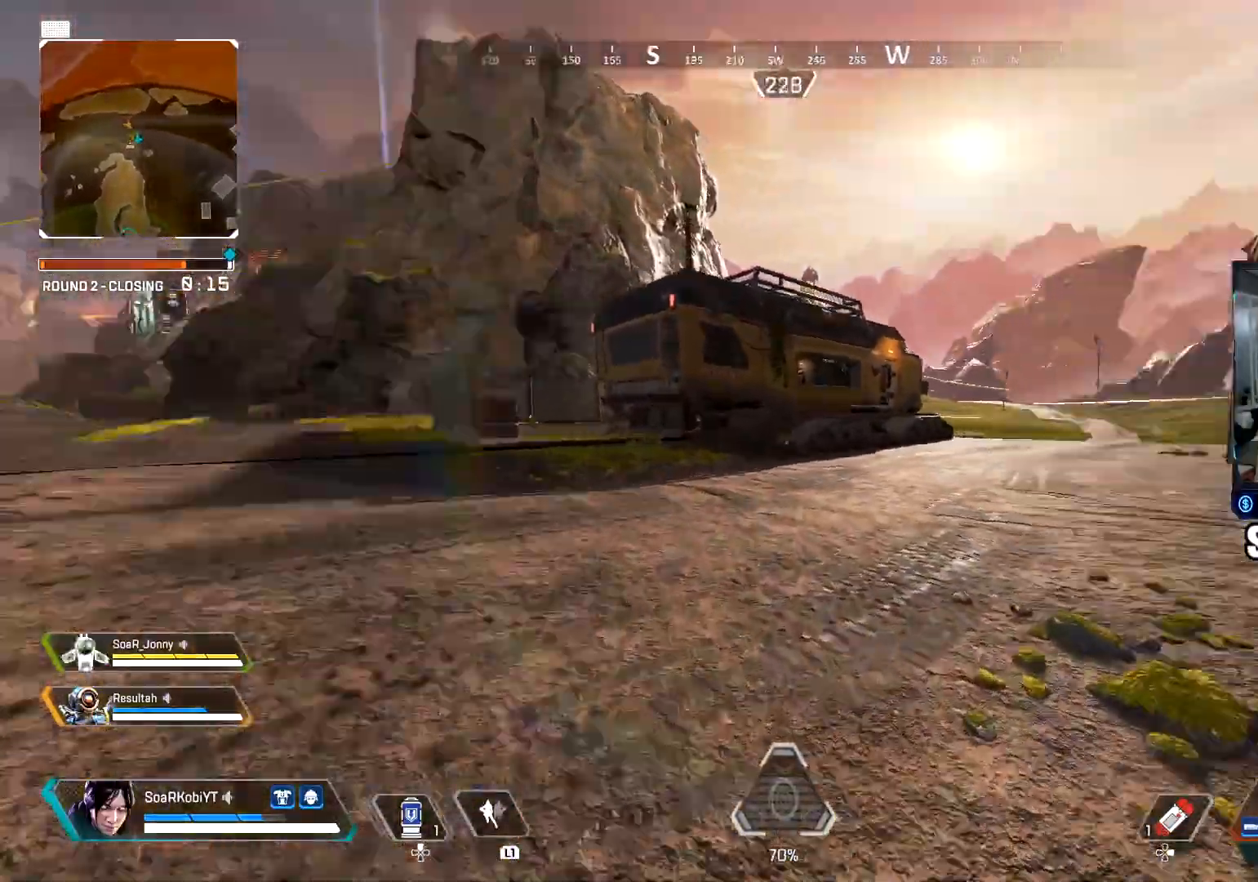
{"buttons": [], "left_stick": "up", "right_stick": "center", "events": [[67, "right_stick", "center"], [167, "right_stick", "right"], [301, "right_stick", "center"], [384, "right_stick", "right"], [484, "right_stick", "center"]]}
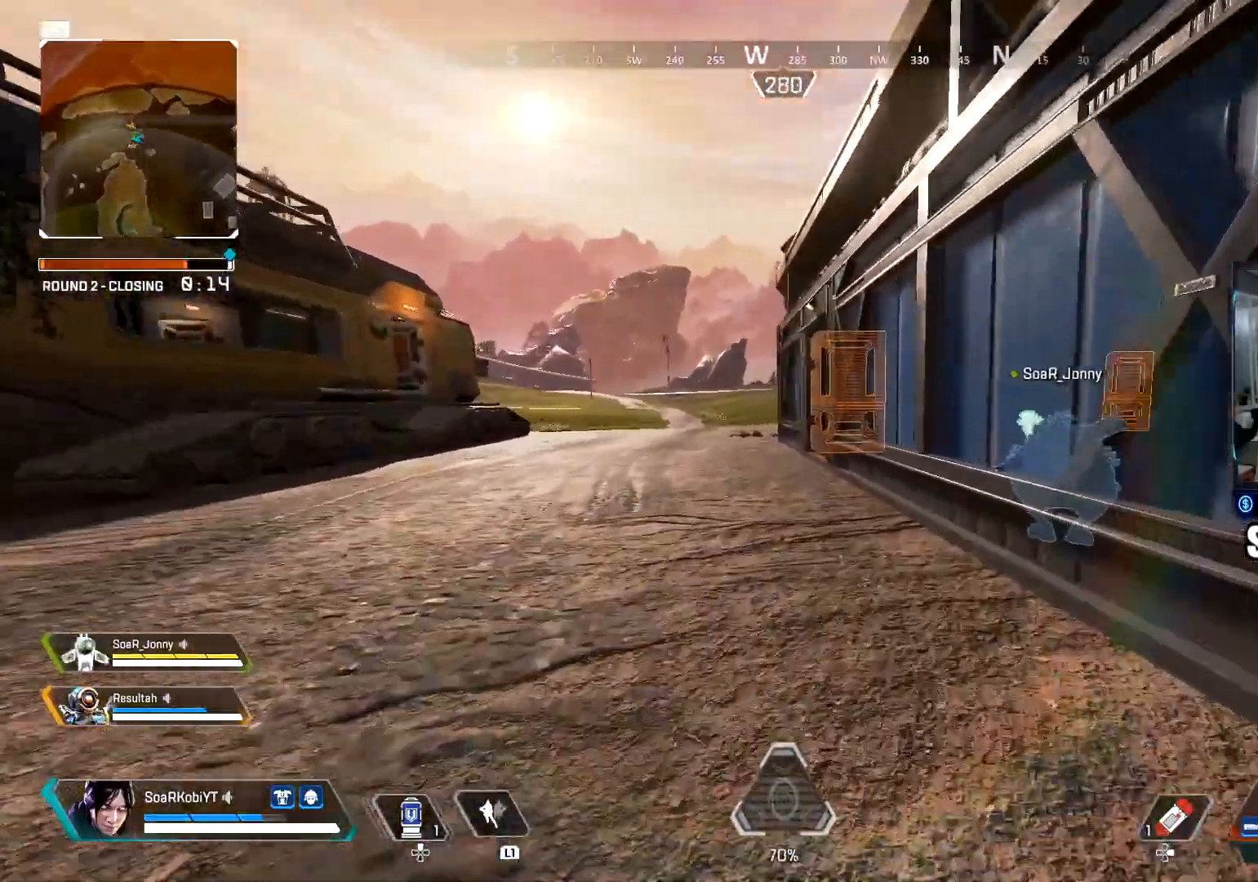
{"buttons": [], "left_stick": "up", "right_stick": "center", "events": []}
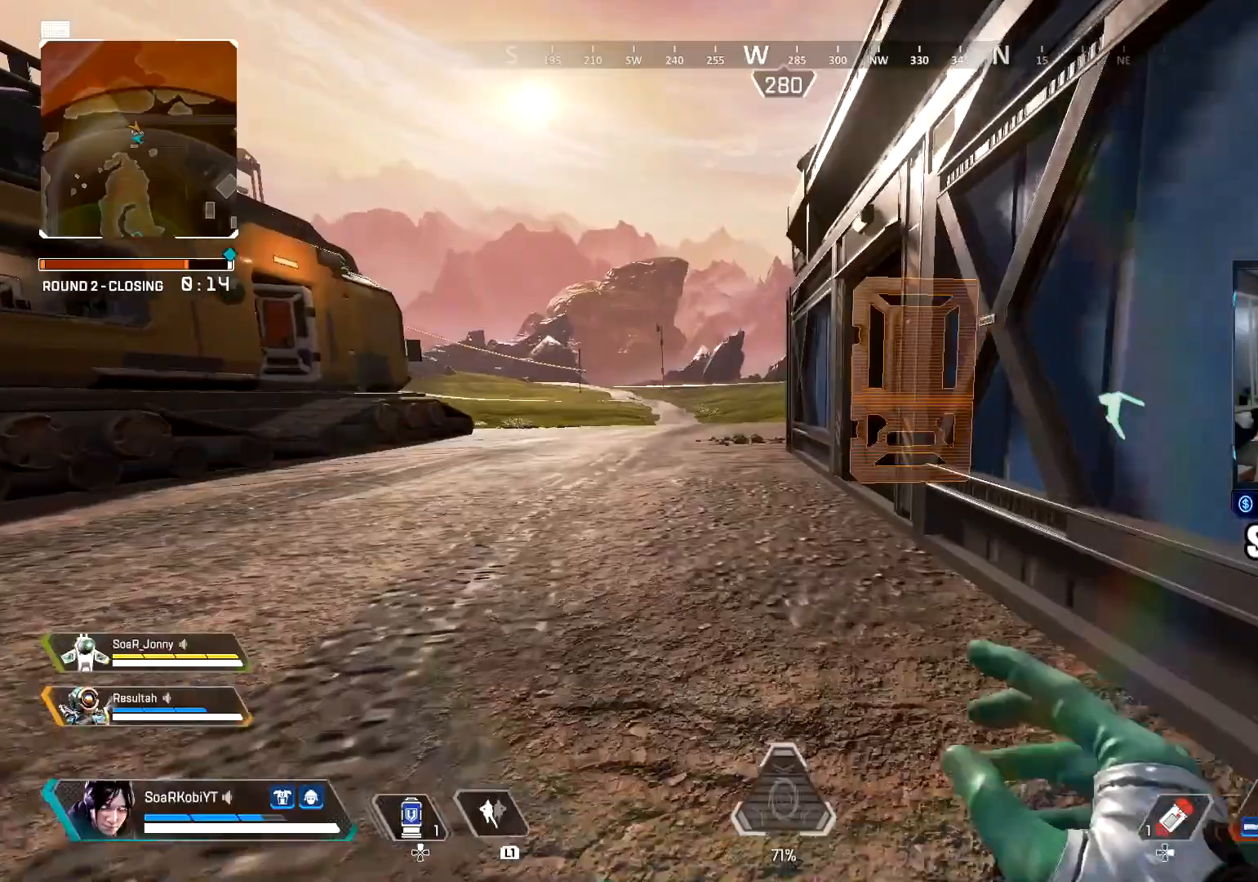
{"buttons": [], "left_stick": "up", "right_stick": "right", "events": [[34, "DPAD_UP", "down"], [267, "right_stick", "down-right"], [384, "DPAD_UP", "up"], [401, "right_stick", "center"], [468, "right_stick", "right"]]}
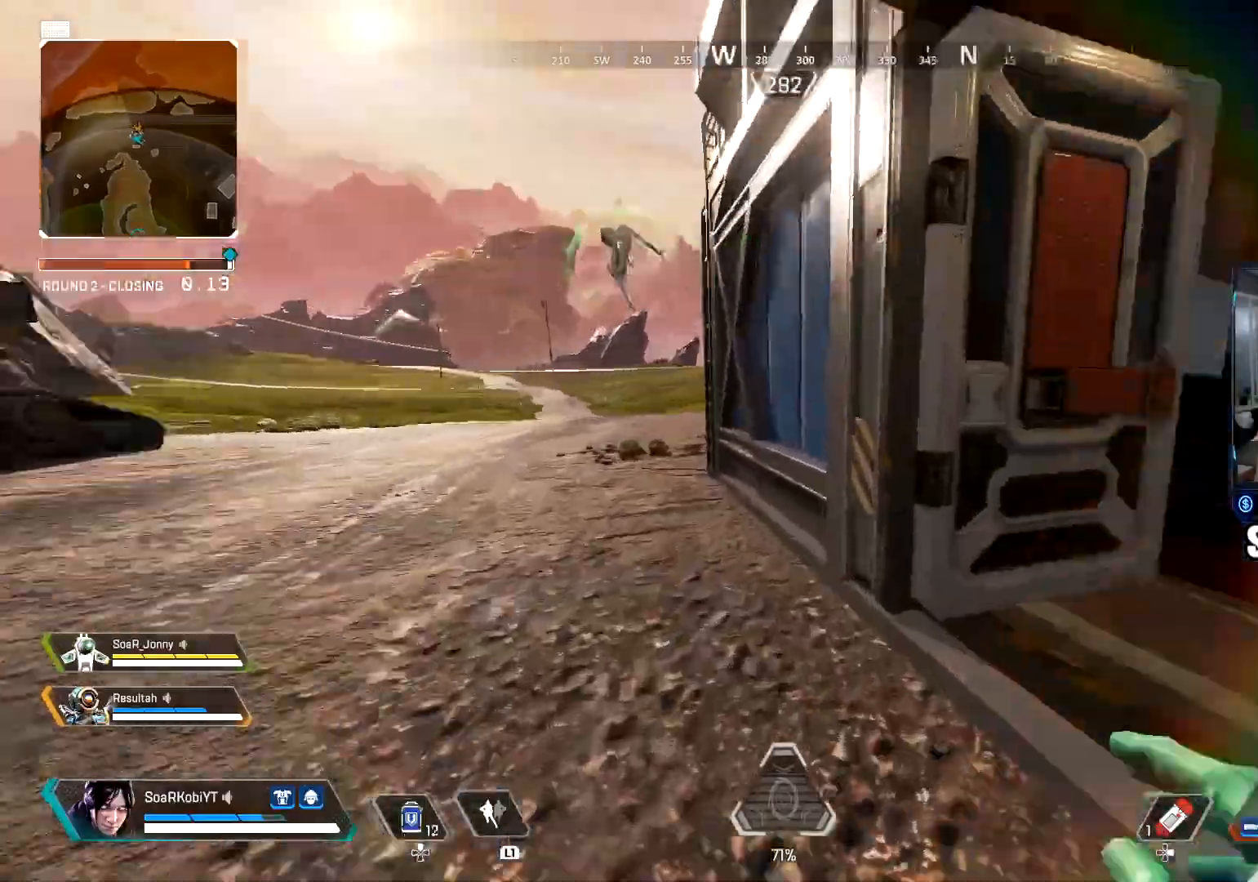
{"buttons": ["CIRCLE"], "left_stick": "up", "right_stick": "center", "events": [[133, "right_stick", "center"], [250, "DPAD_UP", "down"], [267, "right_stick", "right"], [367, "DPAD_UP", "up"], [434, "right_stick", "center"], [500, "CIRCLE", "down"]]}
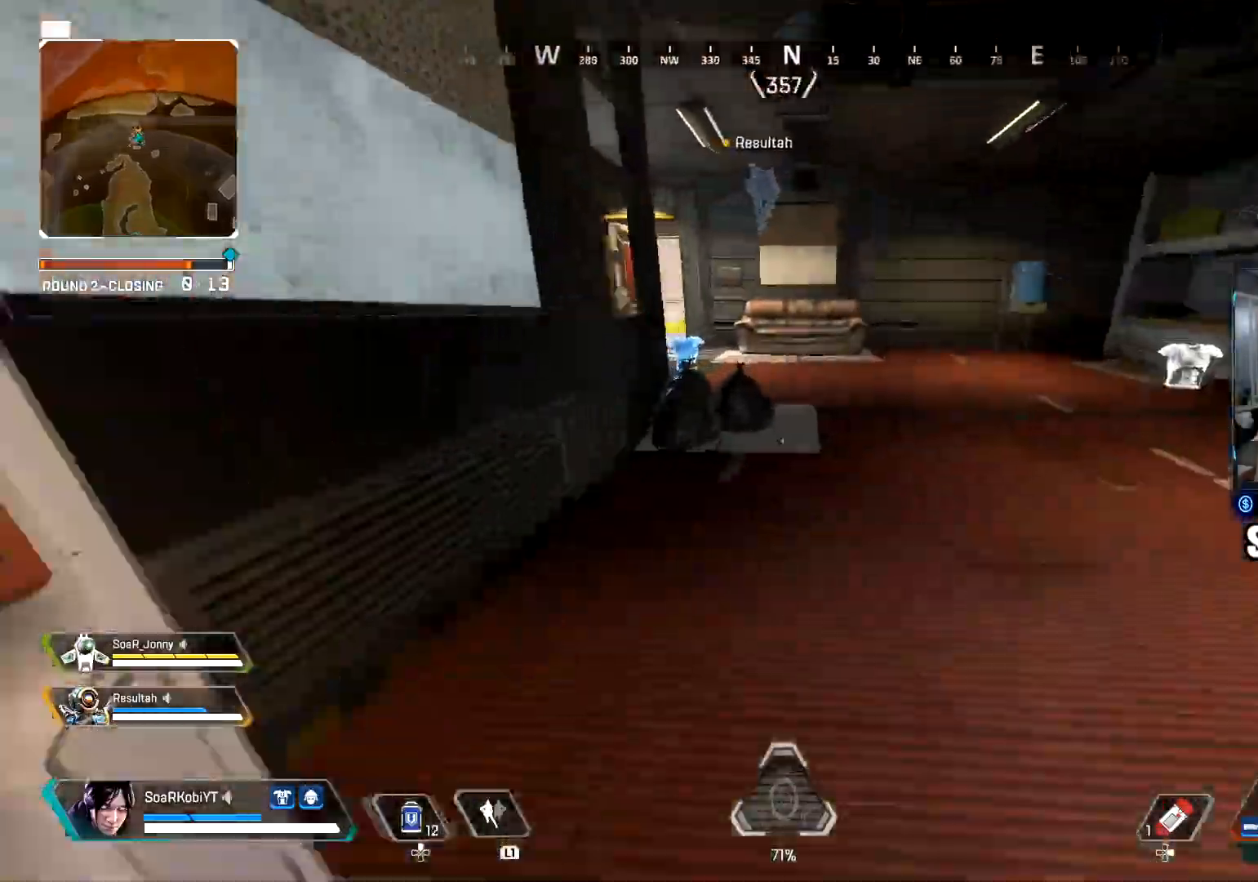
{"buttons": [], "left_stick": "up", "right_stick": "center", "events": [[84, "right_stick", "right"], [151, "right_stick", "center"], [167, "CIRCLE", "up"], [234, "CROSS", "down"], [317, "right_stick", "left"], [367, "CROSS", "up"], [484, "right_stick", "center"]]}
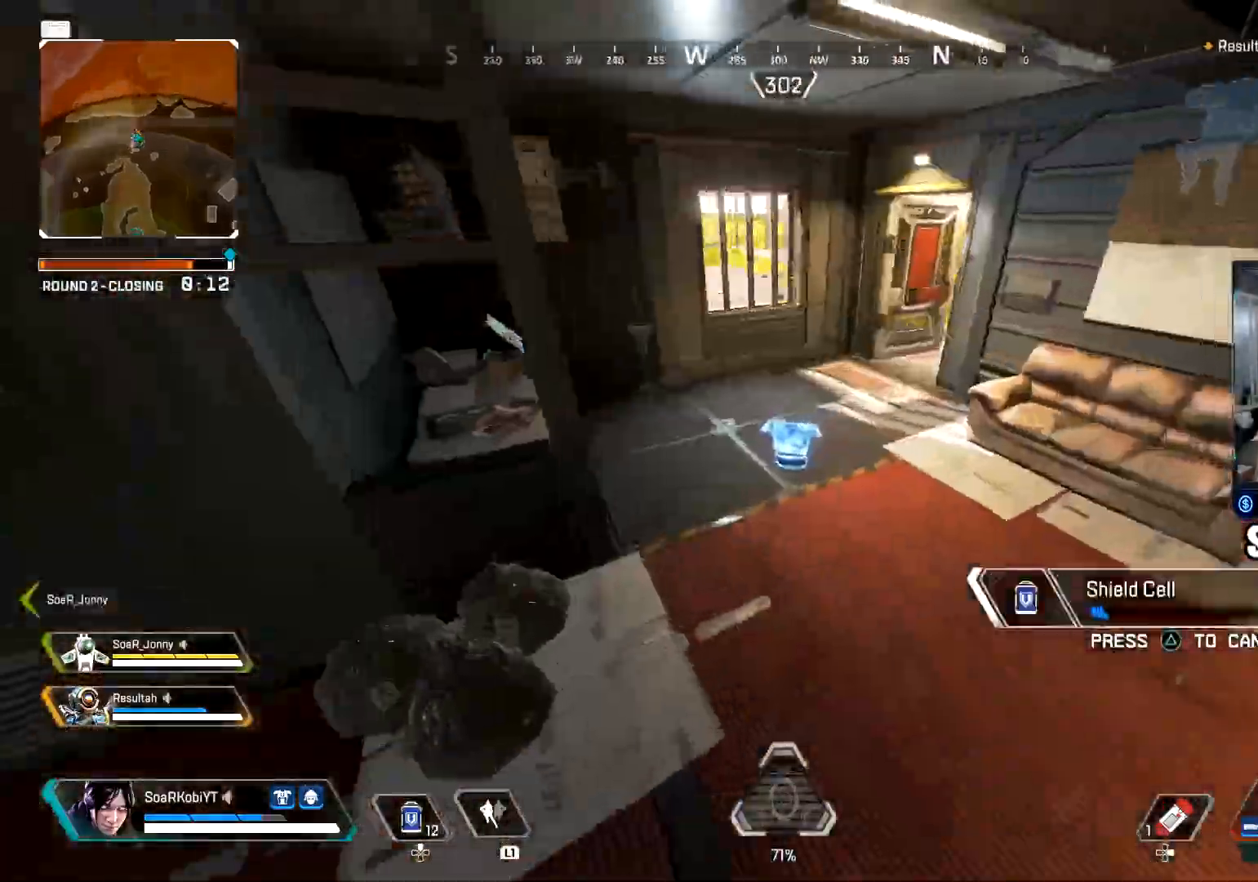
{"buttons": ["L3"], "left_stick": "up", "right_stick": "center", "events": [[17, "TRIANGLE", "down"], [83, "TRIANGLE", "up"], [117, "right_stick", "left"], [217, "L3", "down"], [334, "L3", "up"], [434, "right_stick", "center"], [484, "L3", "down"]]}
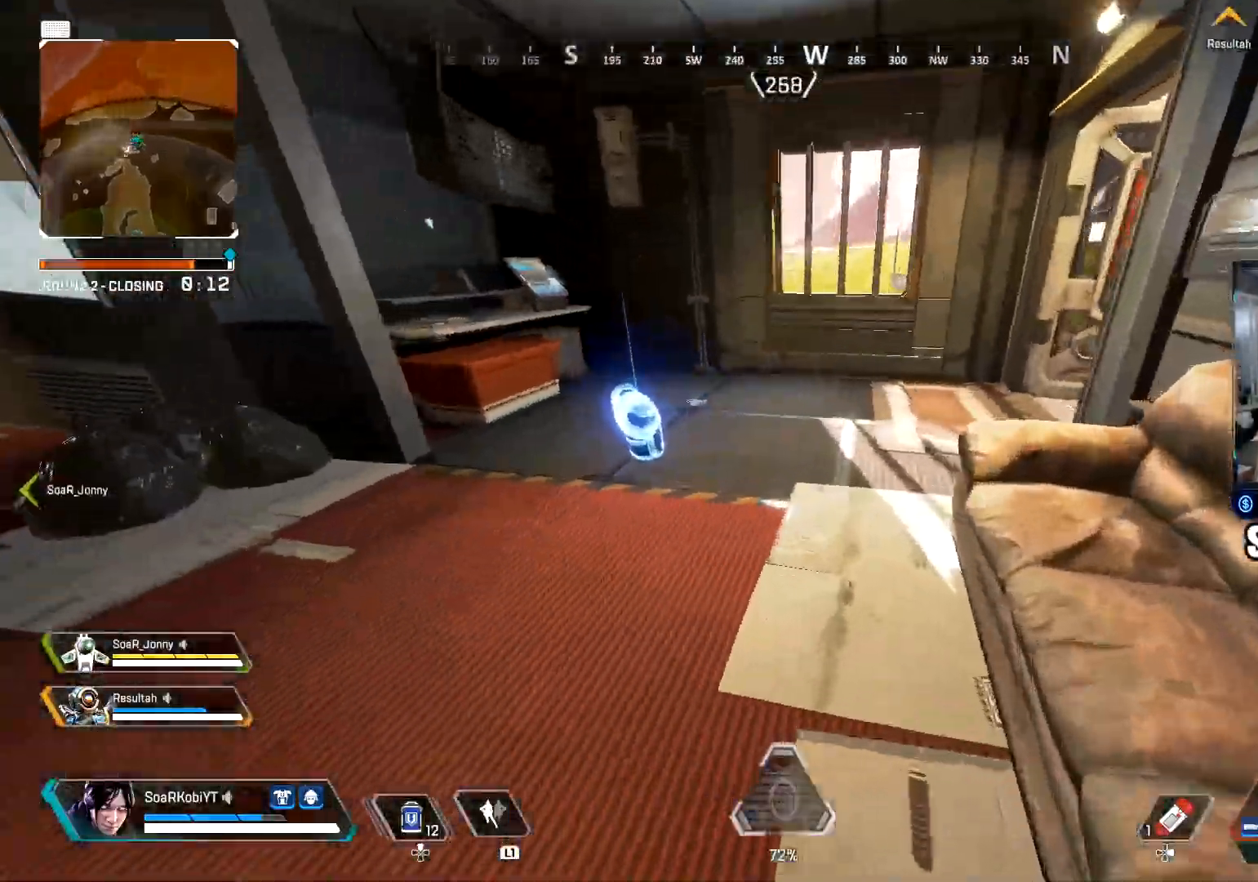
{"buttons": [], "left_stick": "up", "right_stick": "right", "events": [[50, "L3", "up"], [50, "right_stick", "left"], [151, "right_stick", "center"], [217, "SQUARE", "down"], [234, "right_stick", "down"], [267, "SQUARE", "up"], [367, "right_stick", "center"], [468, "right_stick", "right"]]}
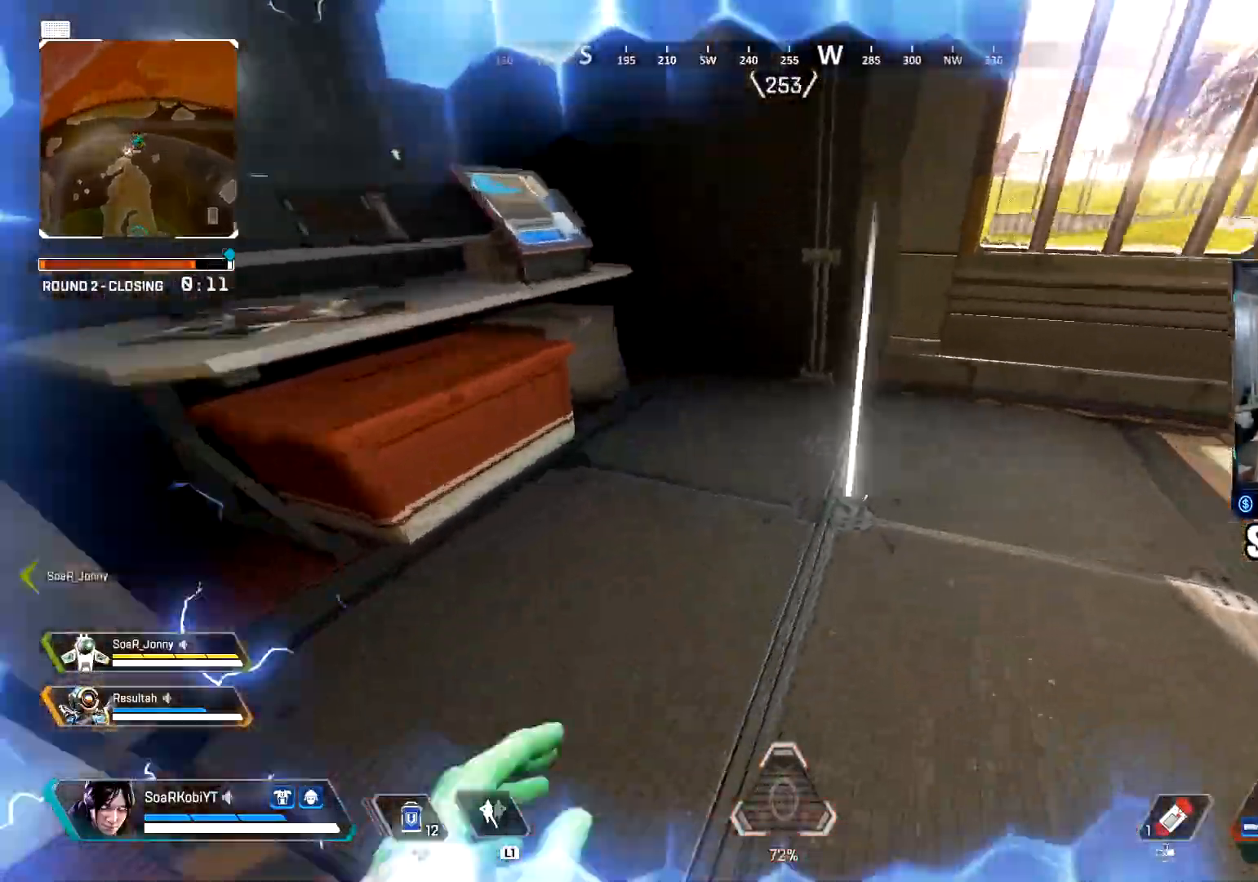
{"buttons": ["TRIANGLE", "L3"], "left_stick": "up-left", "right_stick": "up-left", "events": [[17, "SQUARE", "down"], [83, "right_stick", "center"], [100, "SQUARE", "up"], [117, "left_stick", "down"], [150, "right_stick", "left"], [267, "left_stick", "left"], [317, "left_stick", "up-left"], [350, "right_stick", "center"], [417, "right_stick", "up-left"], [450, "L3", "down"], [500, "TRIANGLE", "down"]]}
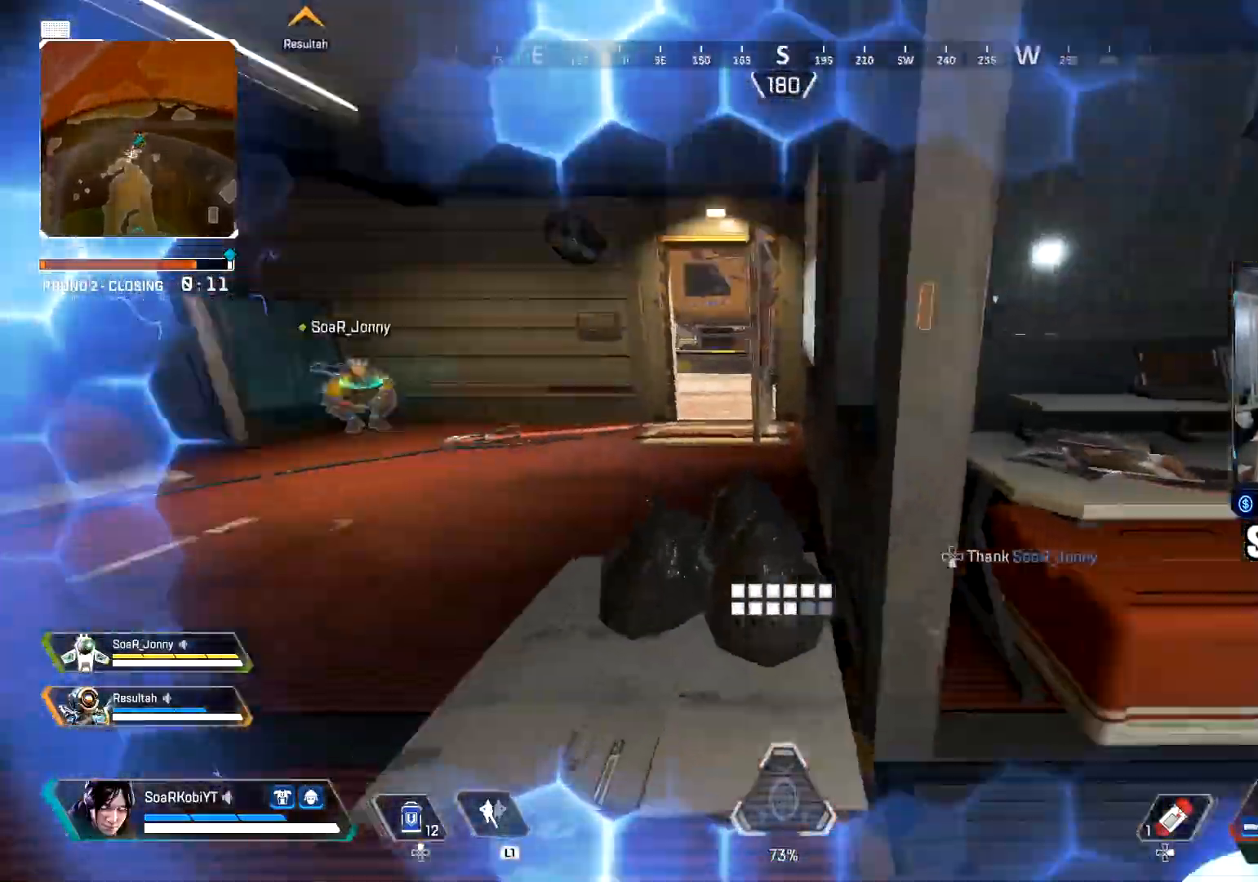
{"buttons": [], "left_stick": "up", "right_stick": "center", "events": [[50, "right_stick", "center"], [67, "L3", "up"], [67, "left_stick", "up"], [101, "TRIANGLE", "up"], [251, "L3", "down"], [334, "L3", "up"]]}